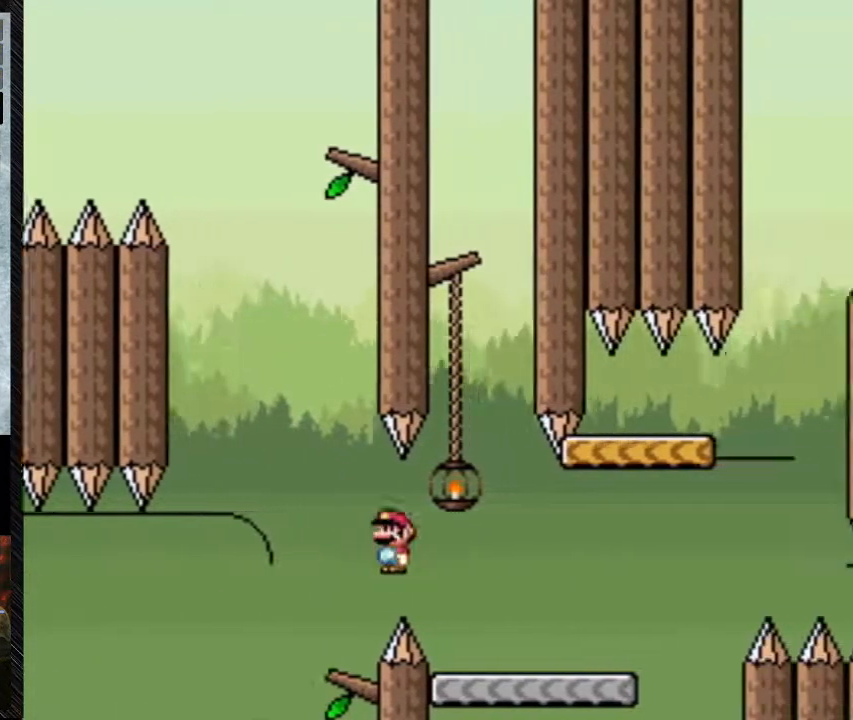
Gameplay with a controller (Nintendo layout); each line is a JSON object with the inputs held at the frame after it. "events" lists button and stick changes between this image and that frame as [ms after this image, input, new state], when the widget could be followed in between. Not read: L3 R3.
{"buttons": ["B", "Y", "DPAD_RIGHT"], "events": [[67, "A", "down"], [200, "A", "up"], [467, "B", "down"]]}
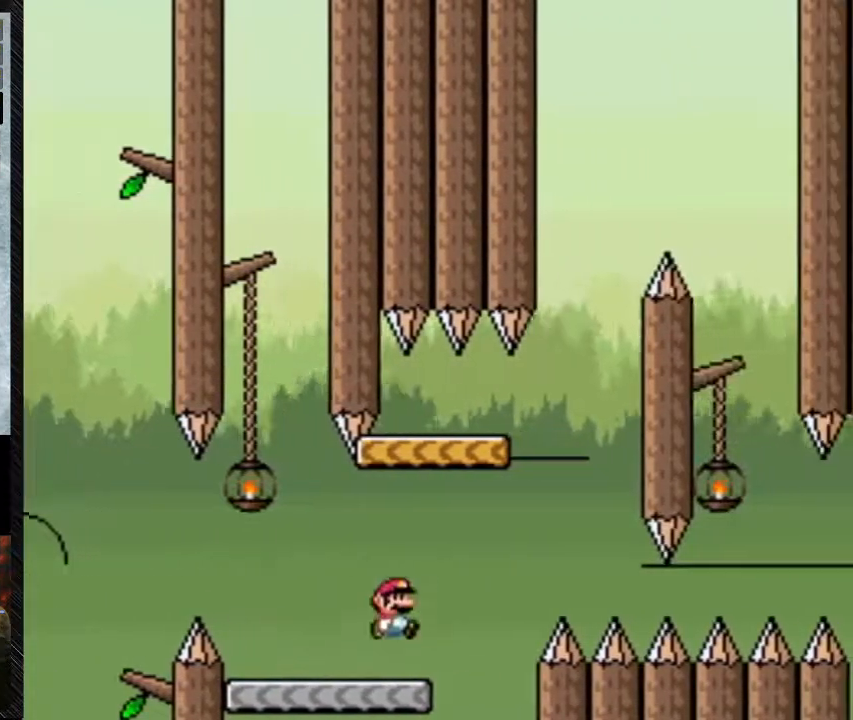
{"buttons": ["B", "Y"], "events": [[200, "DPAD_LEFT", "down"], [200, "DPAD_RIGHT", "up"], [500, "DPAD_LEFT", "up"]]}
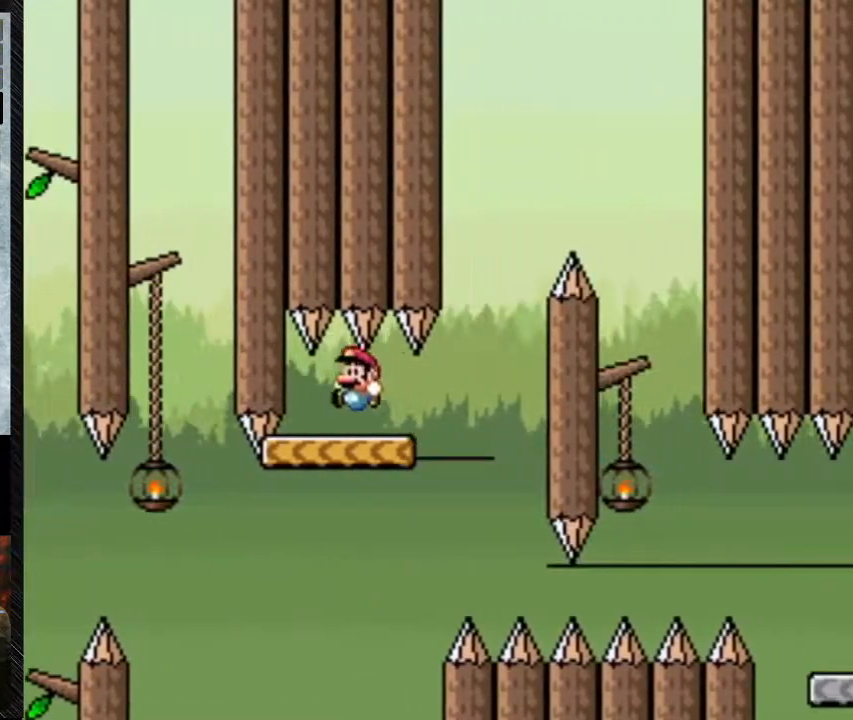
{"buttons": ["B", "Y", "DPAD_RIGHT"], "events": [[67, "B", "up"], [67, "DPAD_RIGHT", "down"], [500, "B", "down"]]}
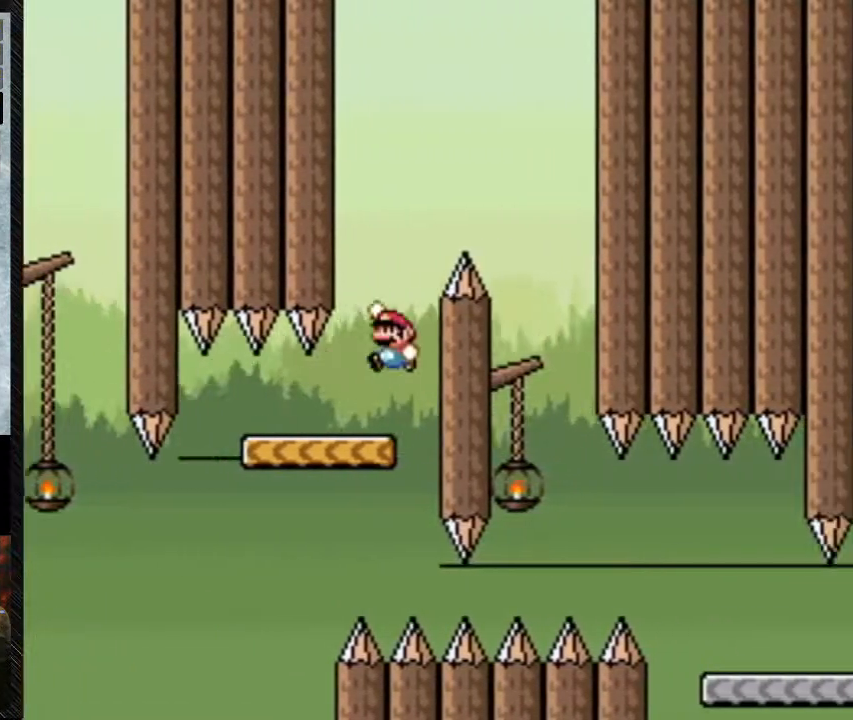
{"buttons": ["B", "Y", "DPAD_RIGHT"], "events": [[67, "DPAD_LEFT", "down"], [67, "DPAD_RIGHT", "up"], [133, "DPAD_LEFT", "up"], [133, "DPAD_RIGHT", "down"]]}
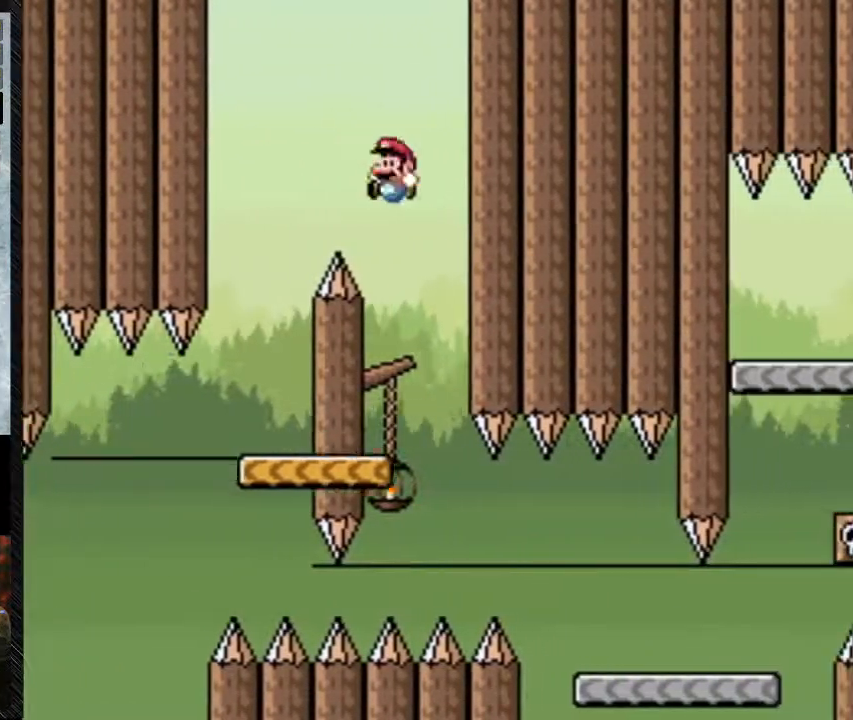
{"buttons": ["Y", "DPAD_RIGHT"], "events": [[33, "B", "up"], [33, "DPAD_RIGHT", "up"], [100, "DPAD_LEFT", "down"], [267, "DPAD_LEFT", "up"], [300, "DPAD_RIGHT", "down"]]}
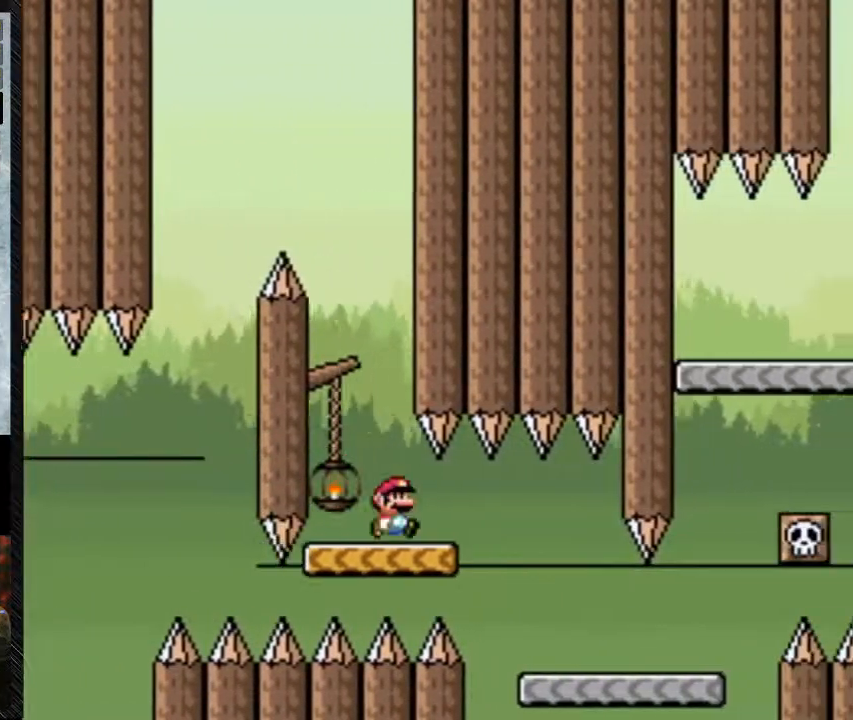
{"buttons": ["Y", "DPAD_LEFT"], "events": [[367, "DPAD_LEFT", "down"], [367, "DPAD_RIGHT", "up"]]}
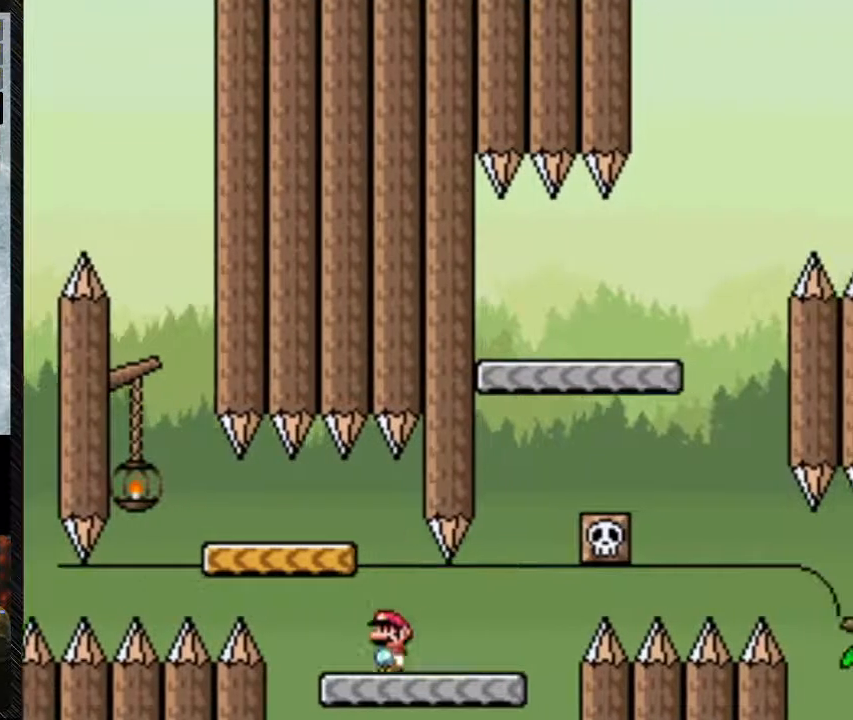
{"buttons": ["B", "Y", "DPAD_RIGHT"], "events": [[33, "DPAD_LEFT", "up"], [33, "DPAD_RIGHT", "down"], [367, "B", "down"]]}
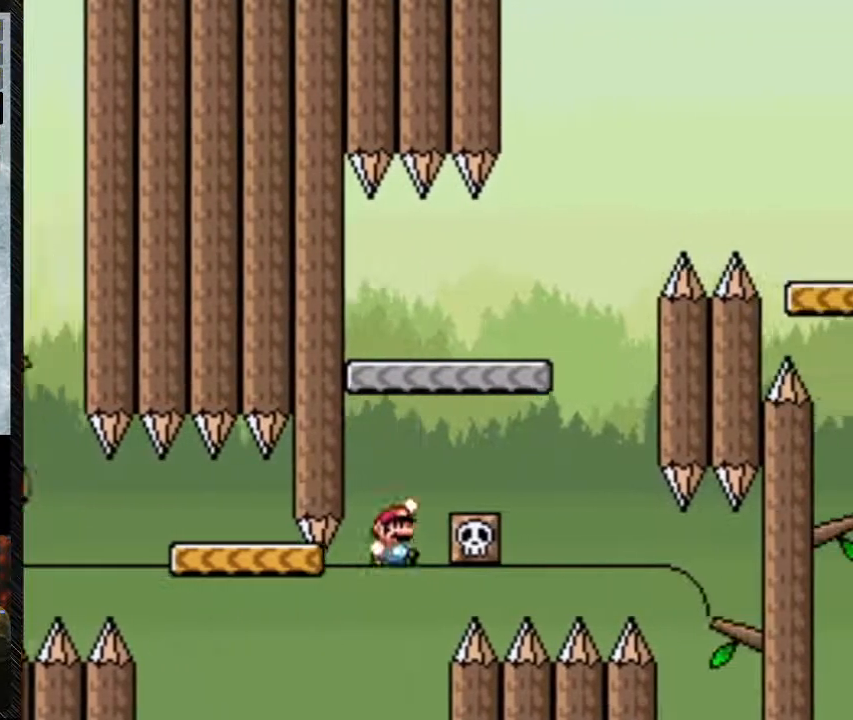
{"buttons": ["Y", "DPAD_RIGHT"], "events": [[33, "DPAD_LEFT", "down"], [33, "DPAD_RIGHT", "up"], [400, "DPAD_LEFT", "up"], [400, "DPAD_RIGHT", "down"], [500, "B", "up"]]}
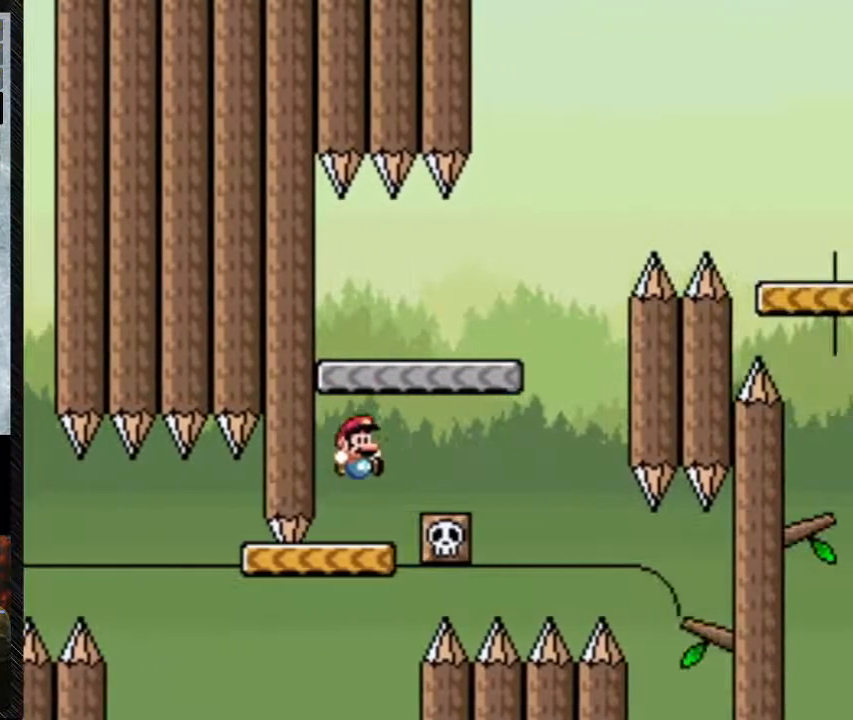
{"buttons": ["B", "Y", "DPAD_RIGHT"], "events": [[133, "B", "down"], [133, "DPAD_LEFT", "down"], [133, "DPAD_RIGHT", "up"], [333, "DPAD_LEFT", "up"], [400, "DPAD_RIGHT", "down"]]}
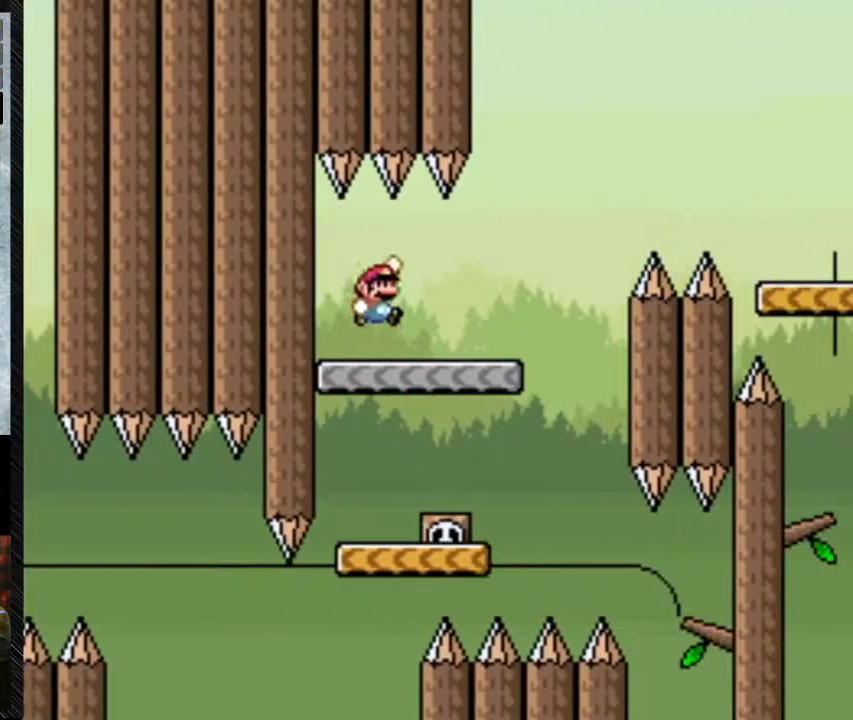
{"buttons": ["B", "Y", "DPAD_RIGHT"], "events": [[200, "B", "up"], [500, "B", "down"]]}
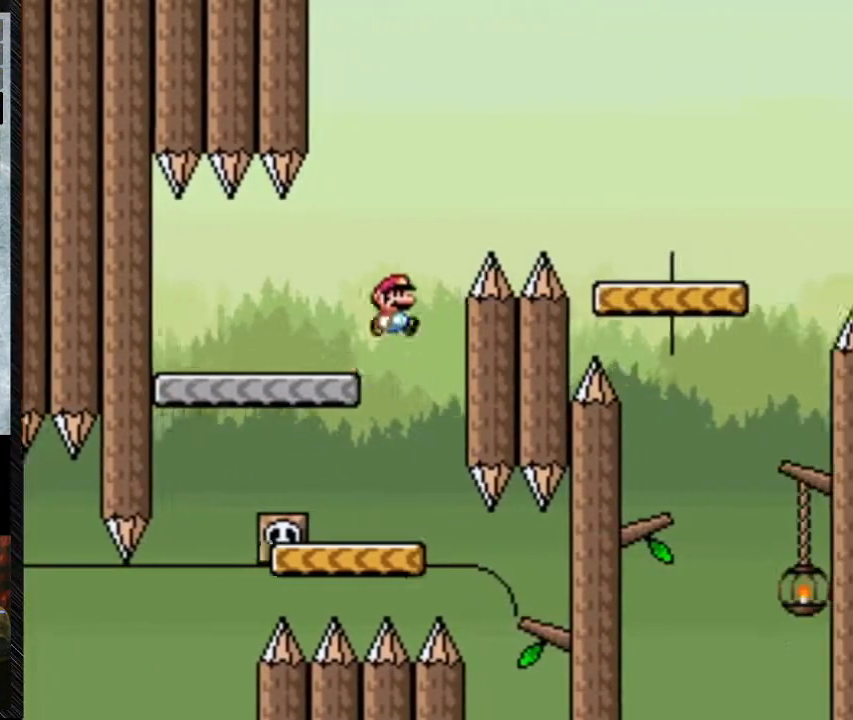
{"buttons": ["B", "Y", "DPAD_RIGHT"], "events": []}
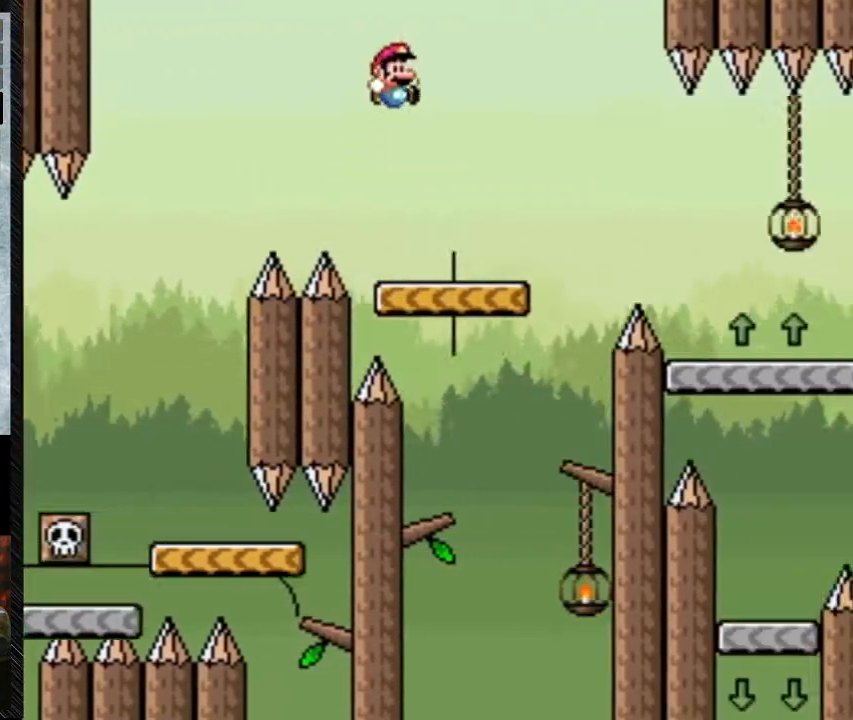
{"buttons": ["Y", "DPAD_RIGHT"], "events": [[33, "B", "up"], [167, "DPAD_RIGHT", "up"], [233, "DPAD_LEFT", "down"], [333, "DPAD_LEFT", "up"], [400, "DPAD_RIGHT", "down"]]}
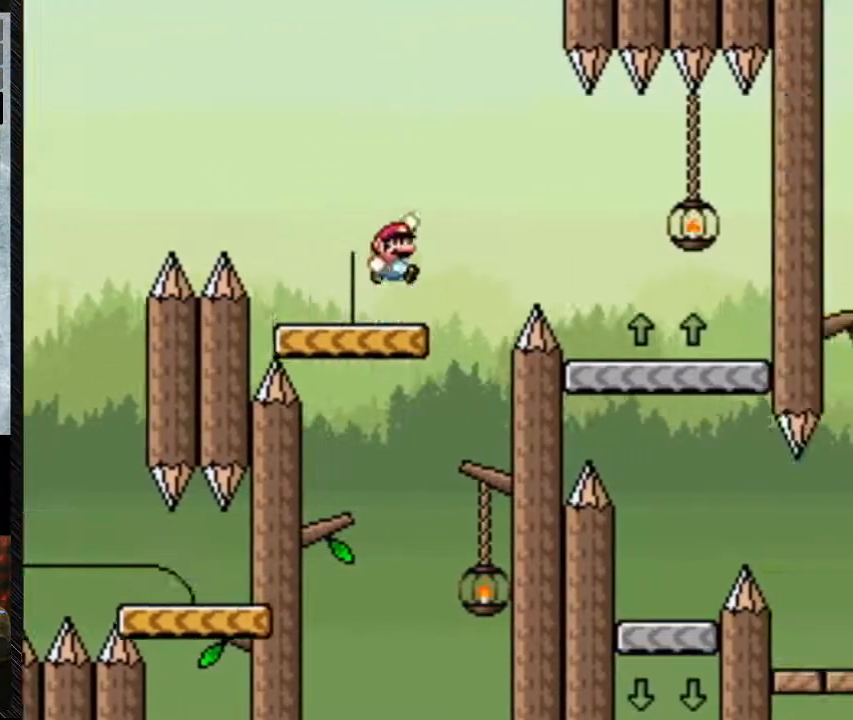
{"buttons": ["Y", "DPAD_RIGHT"], "events": [[33, "B", "down"], [167, "B", "up"], [233, "B", "down"], [467, "B", "up"]]}
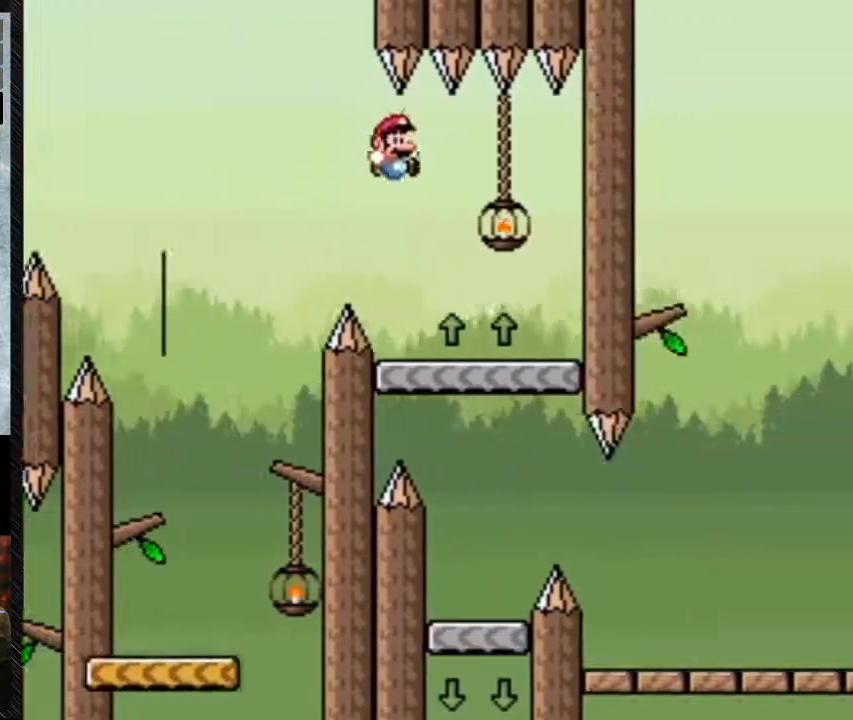
{"buttons": ["Y"], "events": [[200, "DPAD_LEFT", "down"], [200, "DPAD_RIGHT", "up"], [333, "DPAD_LEFT", "up"]]}
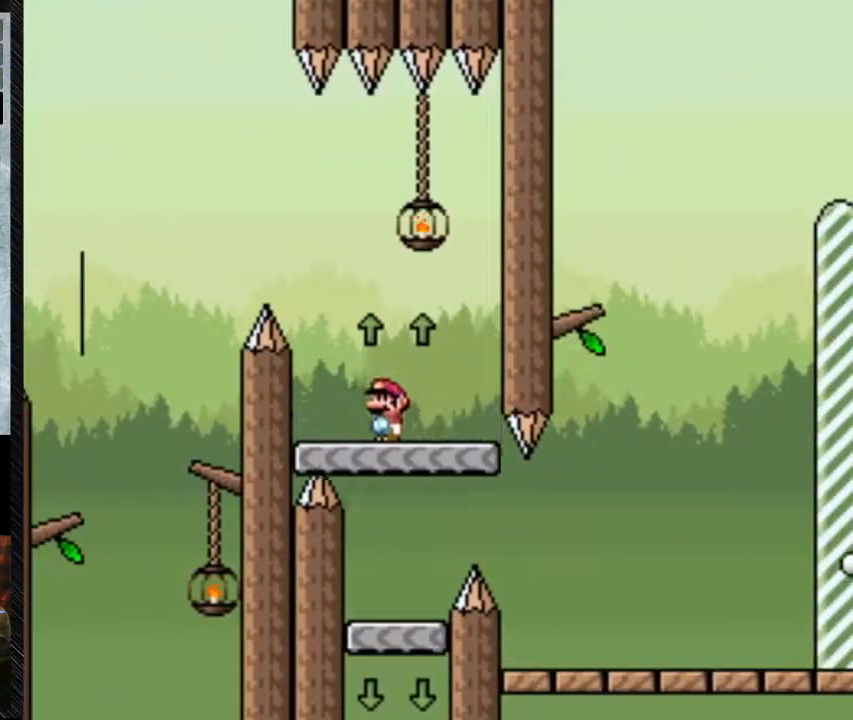
{"buttons": ["B", "Y", "DPAD_RIGHT"], "events": [[33, "DPAD_LEFT", "down"], [100, "B", "down"], [233, "DPAD_LEFT", "up"], [300, "DPAD_RIGHT", "down"], [400, "DPAD_RIGHT", "up"], [467, "DPAD_RIGHT", "down"]]}
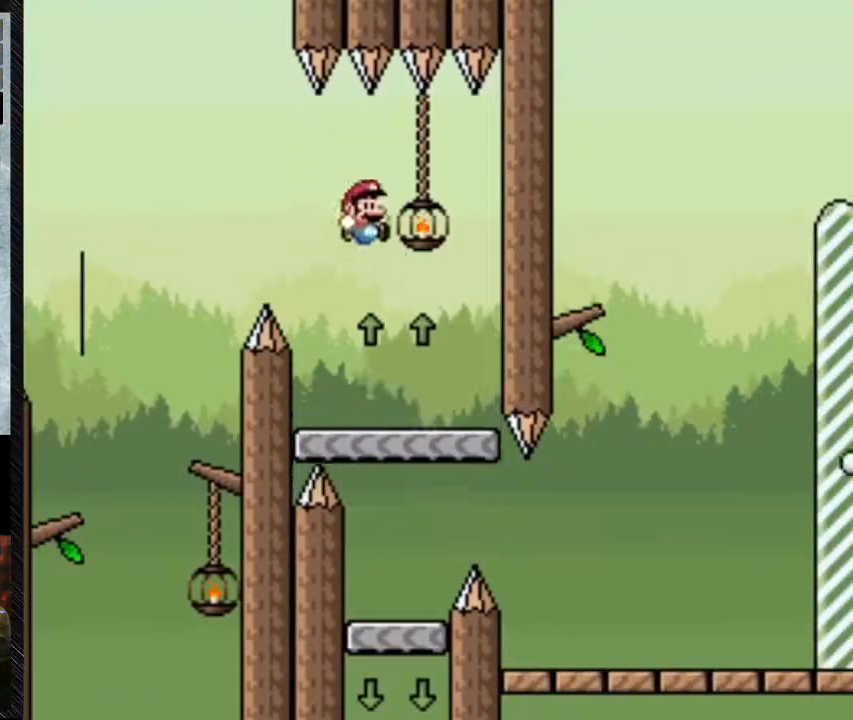
{"buttons": ["B", "Y", "DPAD_LEFT"], "events": [[33, "B", "up"], [133, "DPAD_LEFT", "down"], [133, "DPAD_RIGHT", "up"], [500, "B", "down"]]}
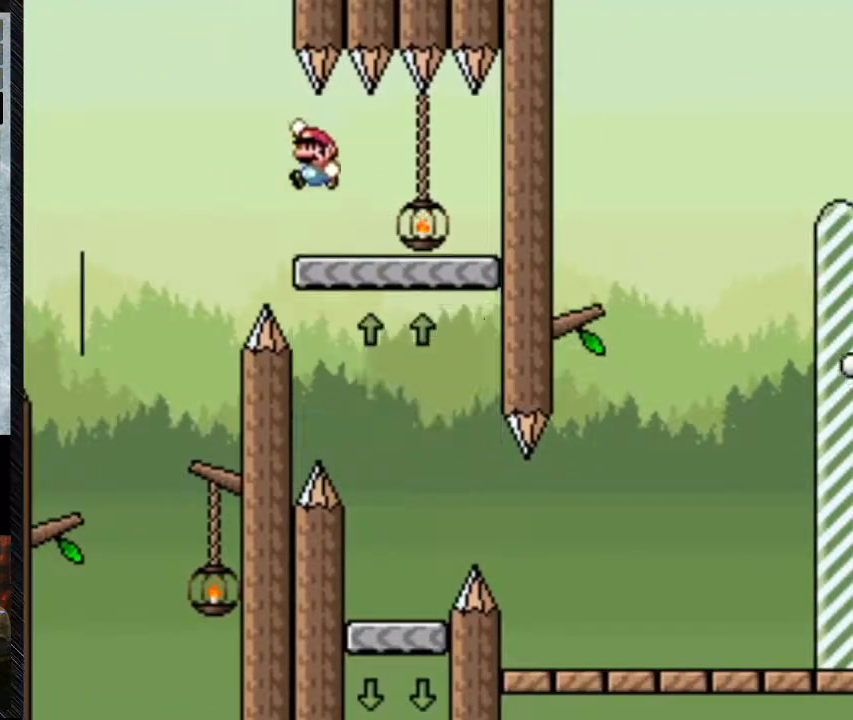
{"buttons": ["B", "Y", "DPAD_RIGHT"], "events": [[200, "B", "up"], [267, "DPAD_LEFT", "up"], [267, "DPAD_RIGHT", "down"], [333, "B", "down"]]}
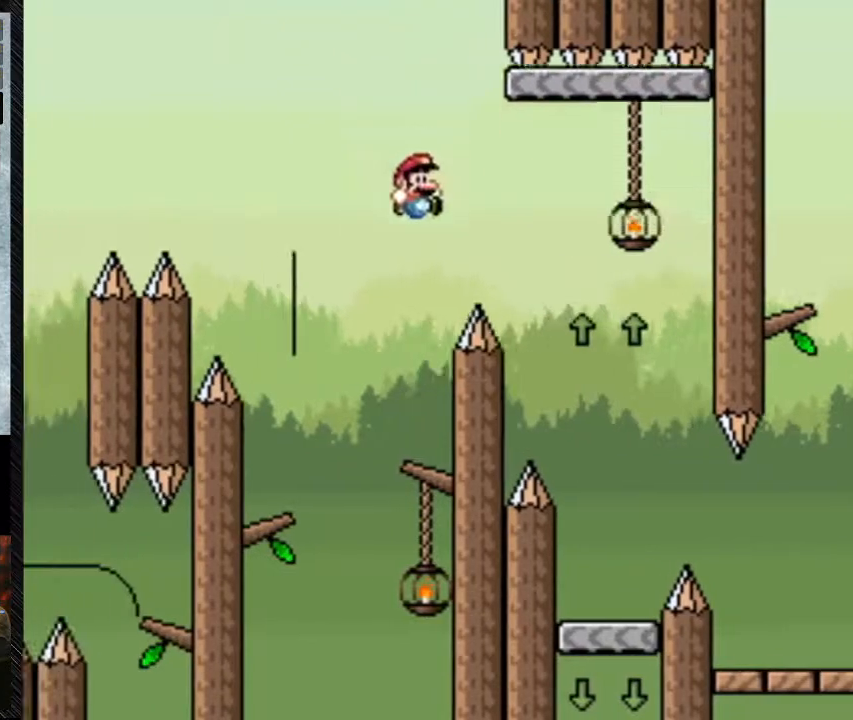
{"buttons": ["B", "Y"], "events": [[467, "DPAD_RIGHT", "up"]]}
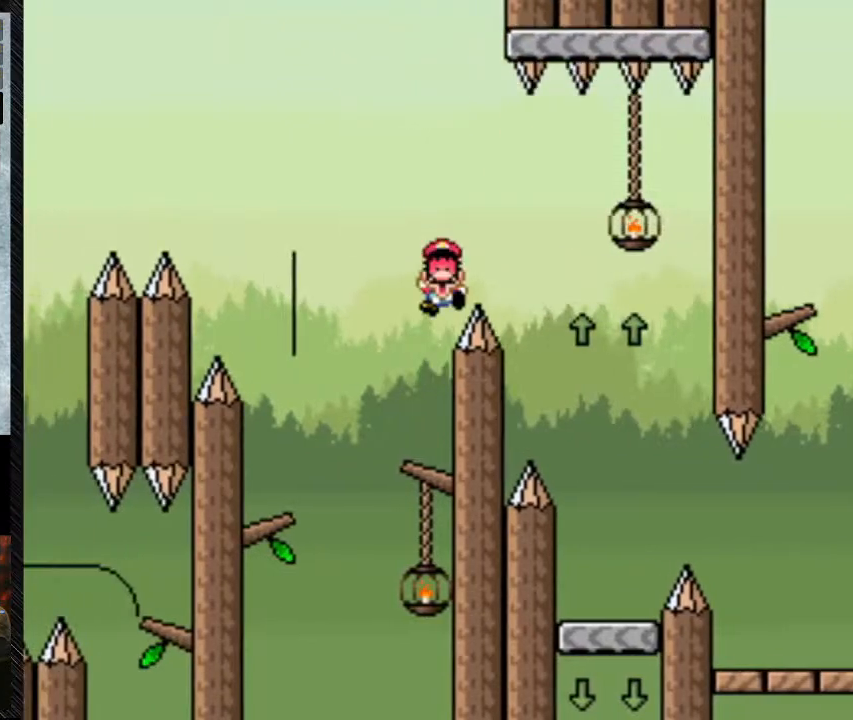
{"buttons": [], "events": [[33, "B", "up"], [100, "Y", "up"]]}
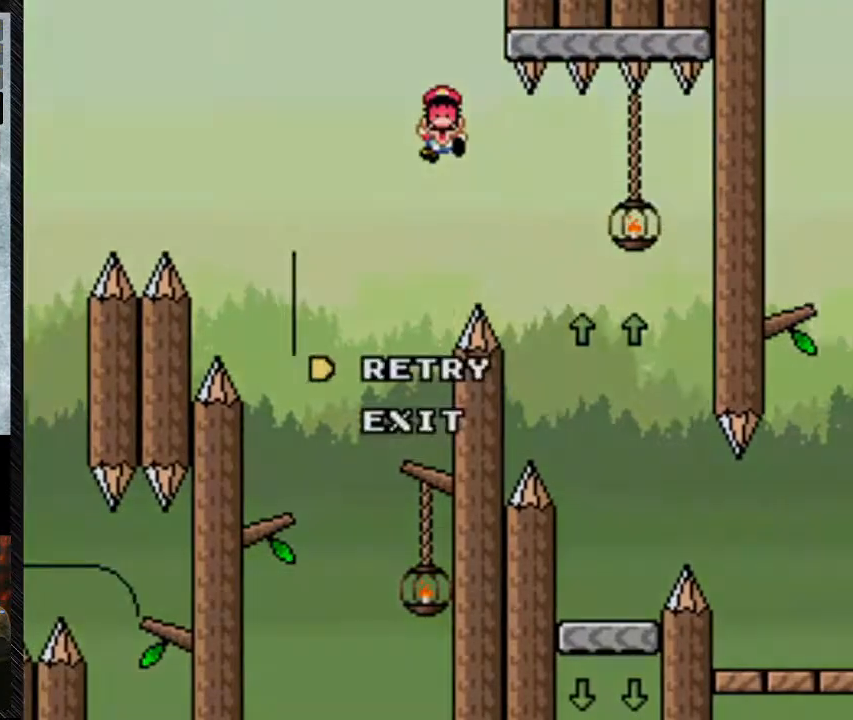
{"buttons": [], "events": []}
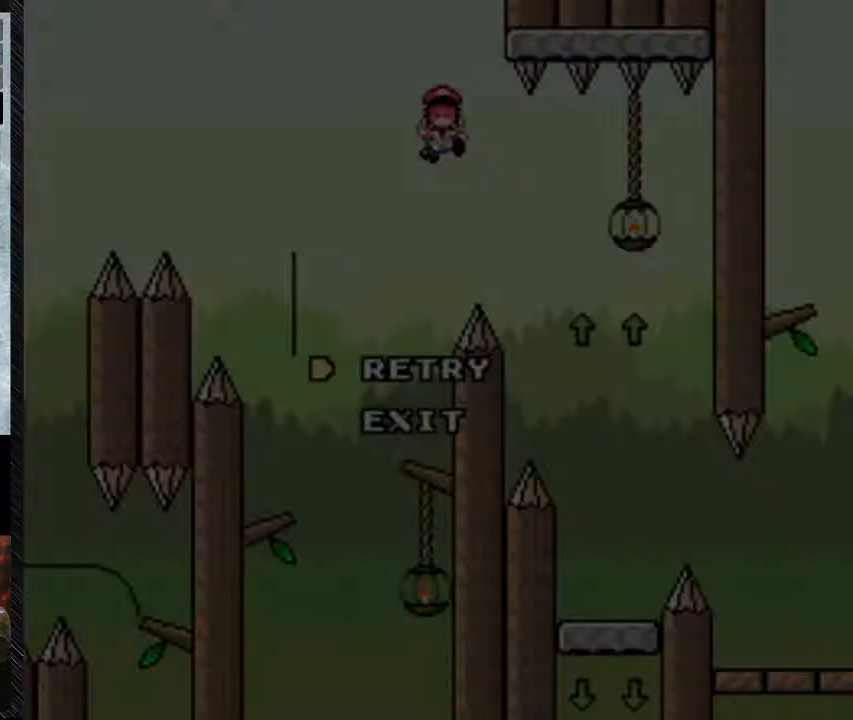
{"buttons": [], "events": []}
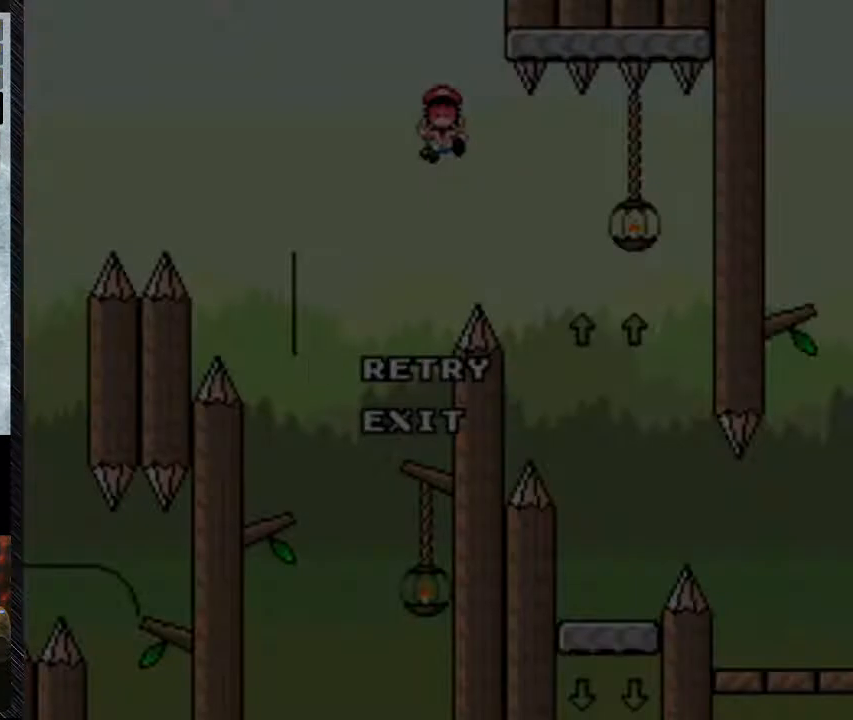
{"buttons": [], "events": []}
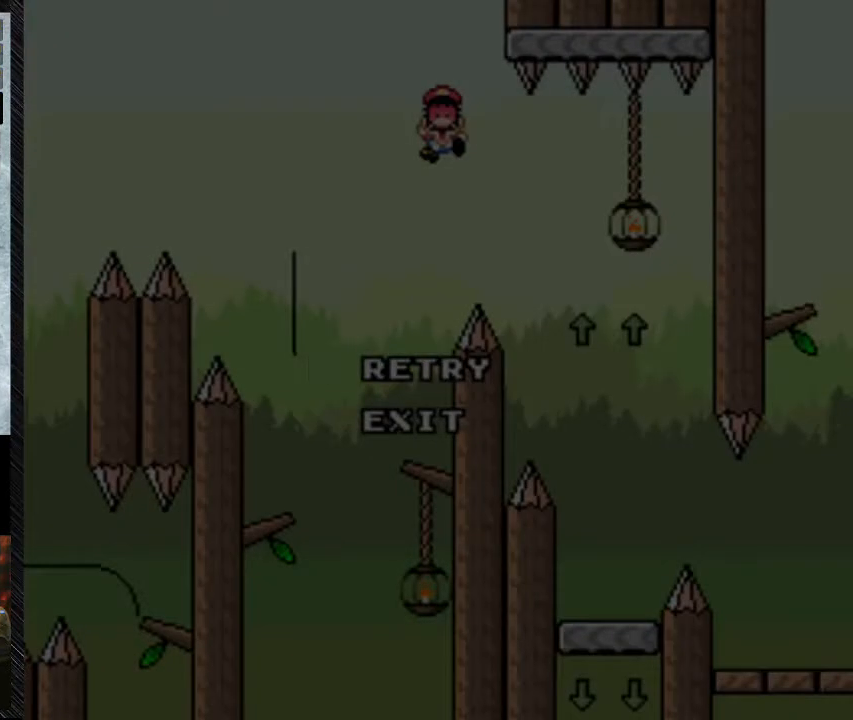
{"buttons": [], "events": []}
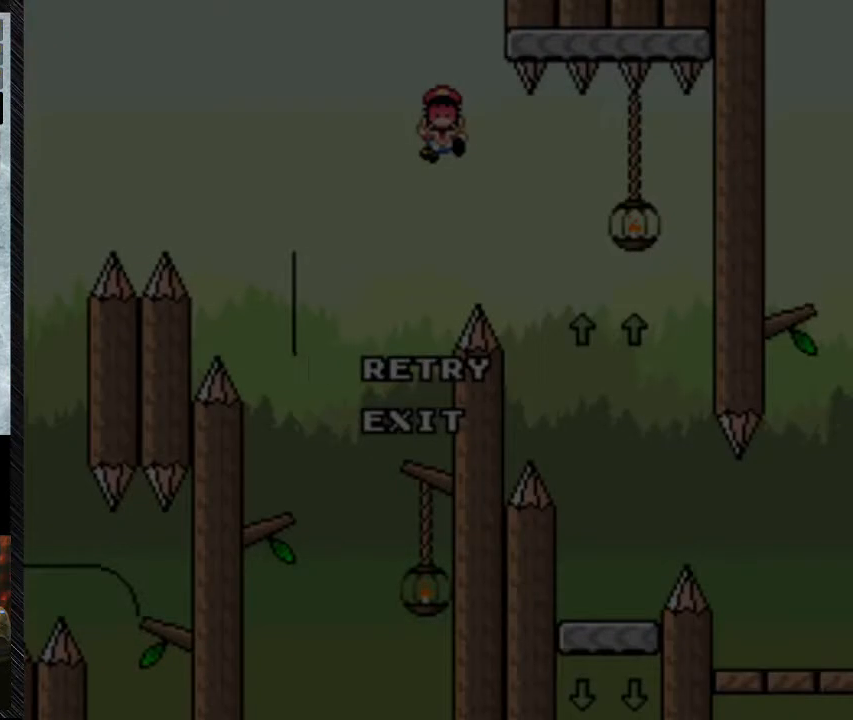
{"buttons": [], "events": []}
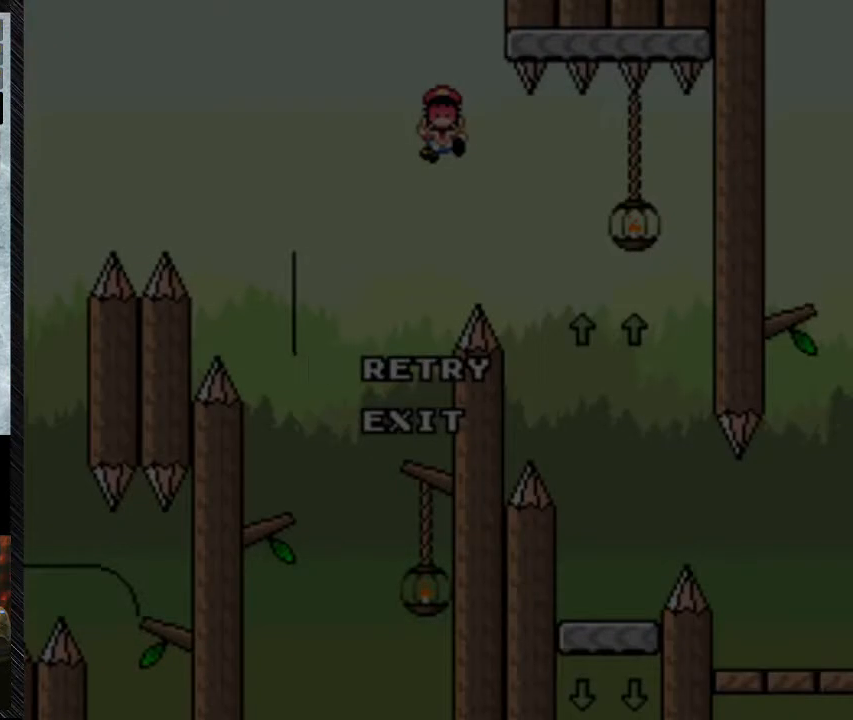
{"buttons": [], "events": []}
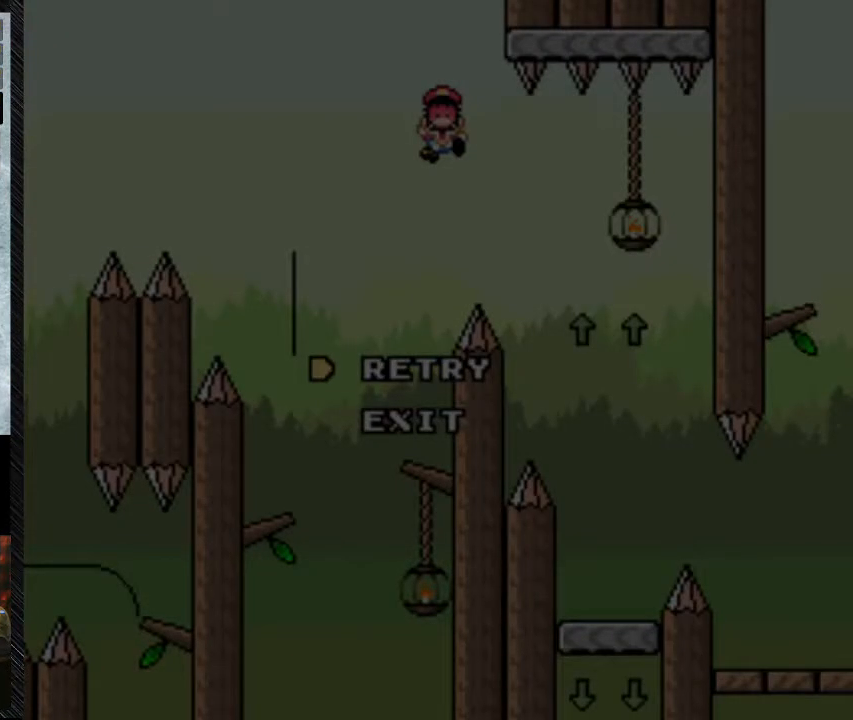
{"buttons": [], "events": []}
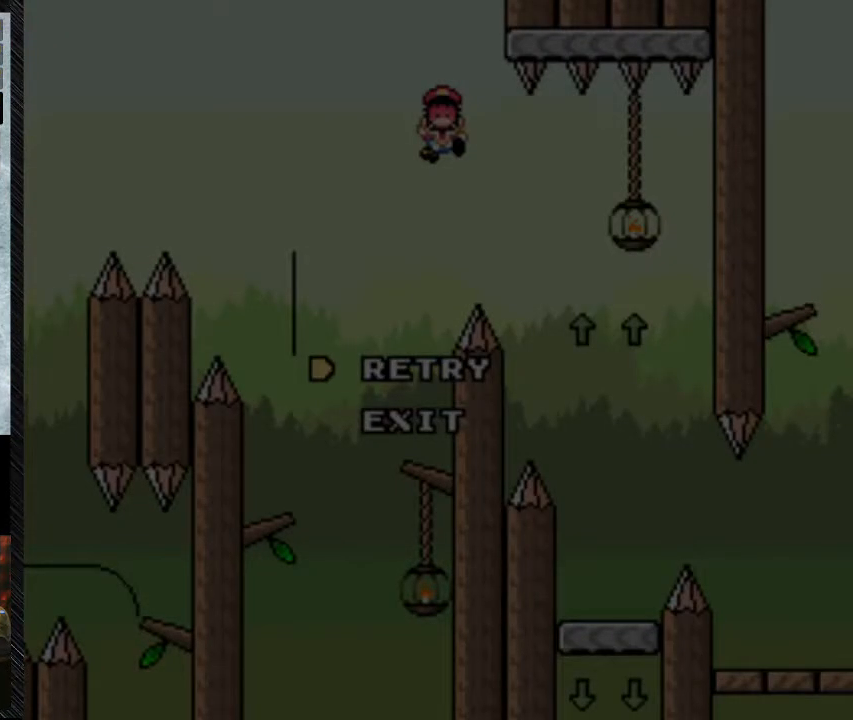
{"buttons": [], "events": [[200, "A", "down"], [233, "A", "up"]]}
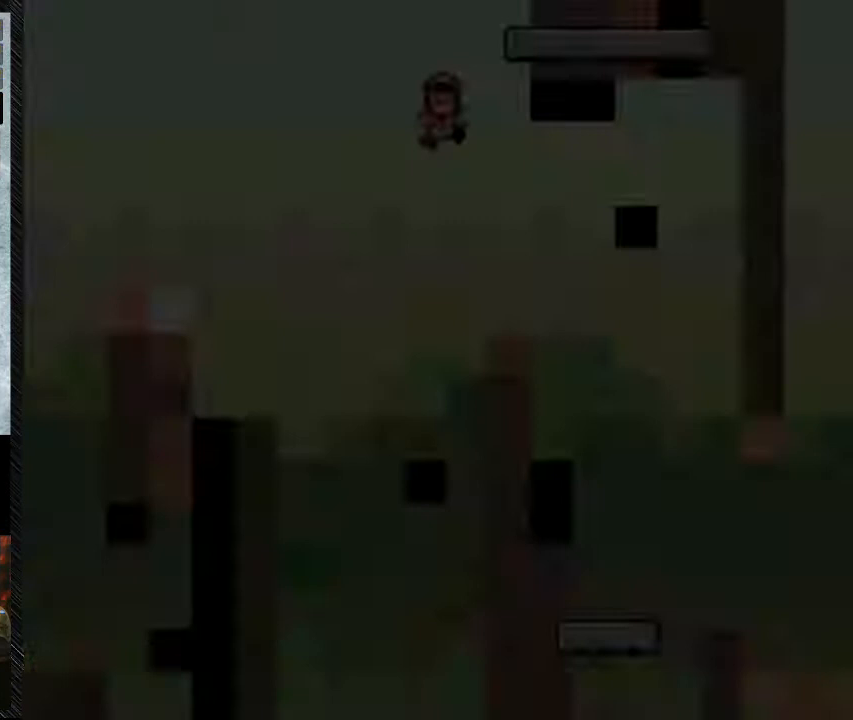
{"buttons": [], "events": []}
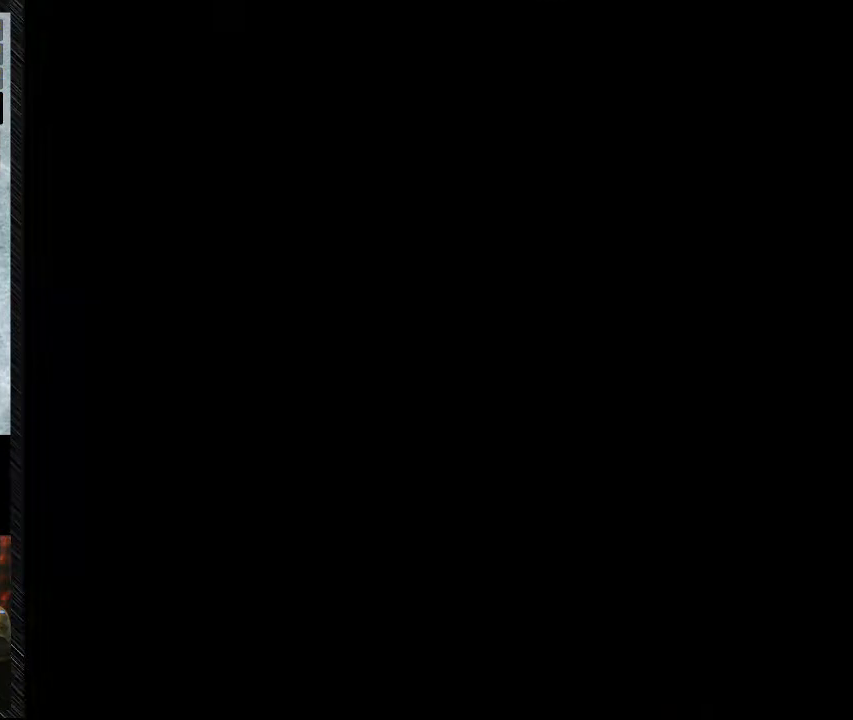
{"buttons": [], "events": []}